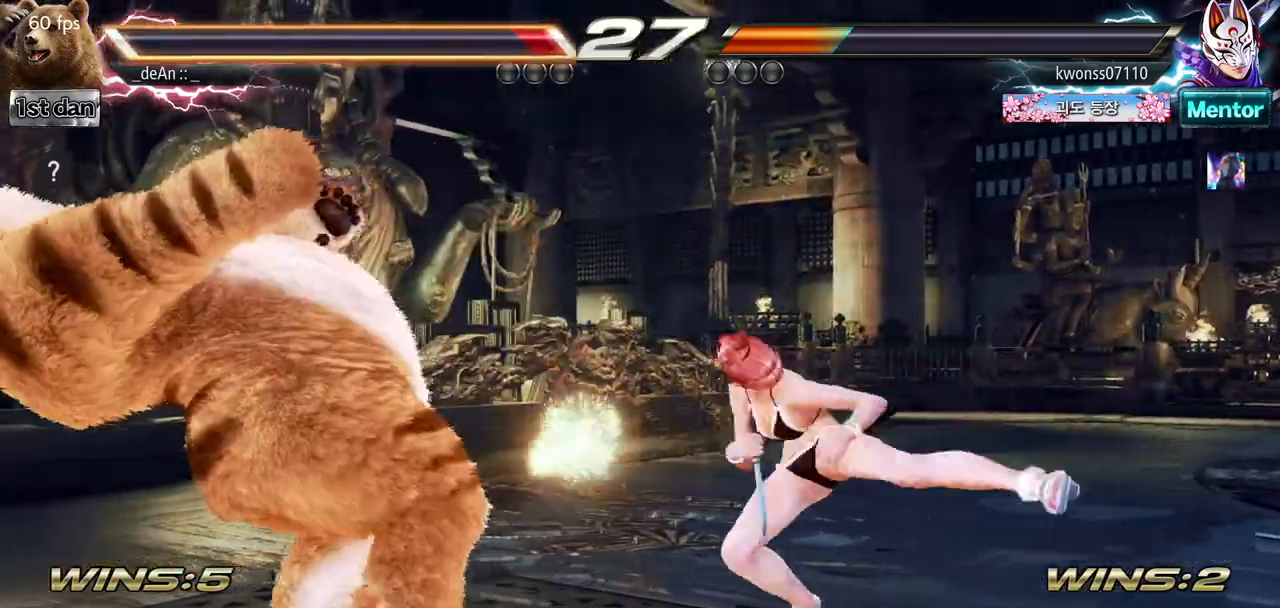
Gameplay with a controller (arcade stick); each line is a JSON object with the inputs held at the frame after it. "events" lists button and stick changes between this image and that frame as [ms after this image, input, new state], when the widget could be followed in between. Not read: L3 R3.
{"buttons": [], "left_stick": "down", "events": [[50, "left_stick", "down"]]}
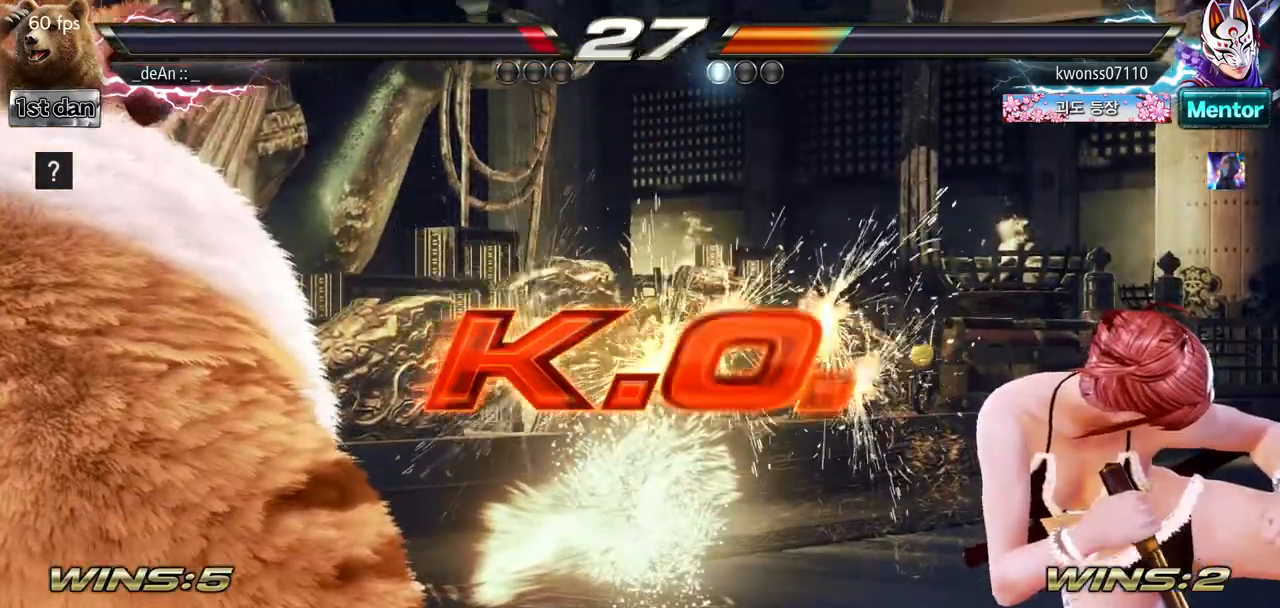
{"buttons": [], "left_stick": "center", "events": [[33, "left_stick", "center"]]}
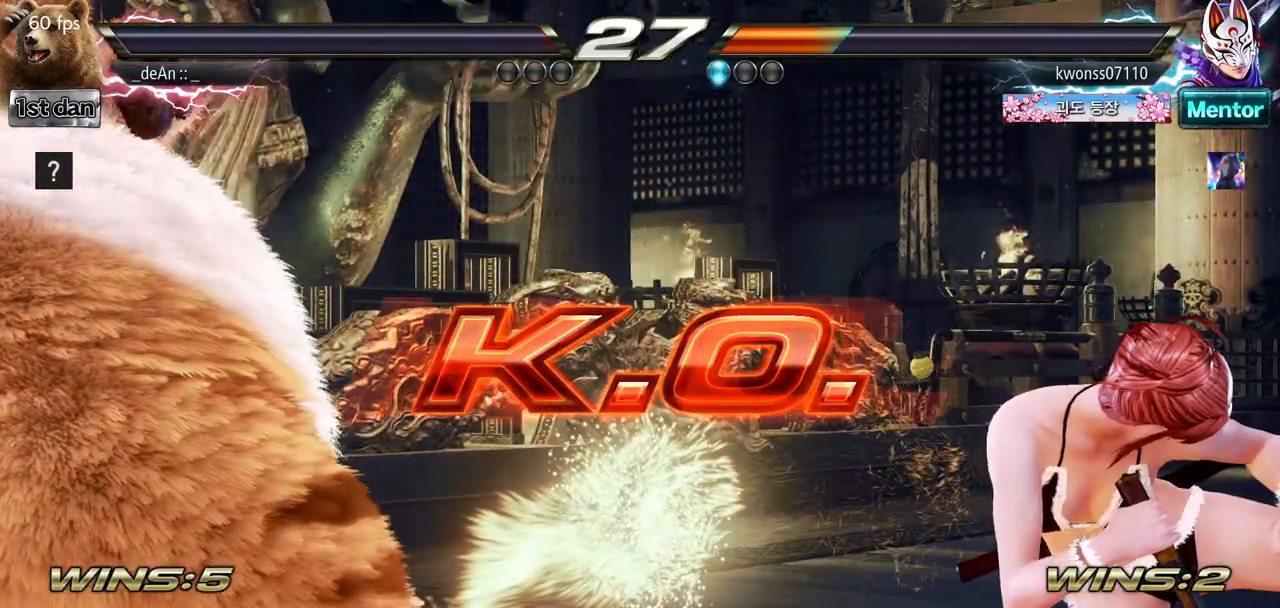
{"buttons": [], "left_stick": "center", "events": []}
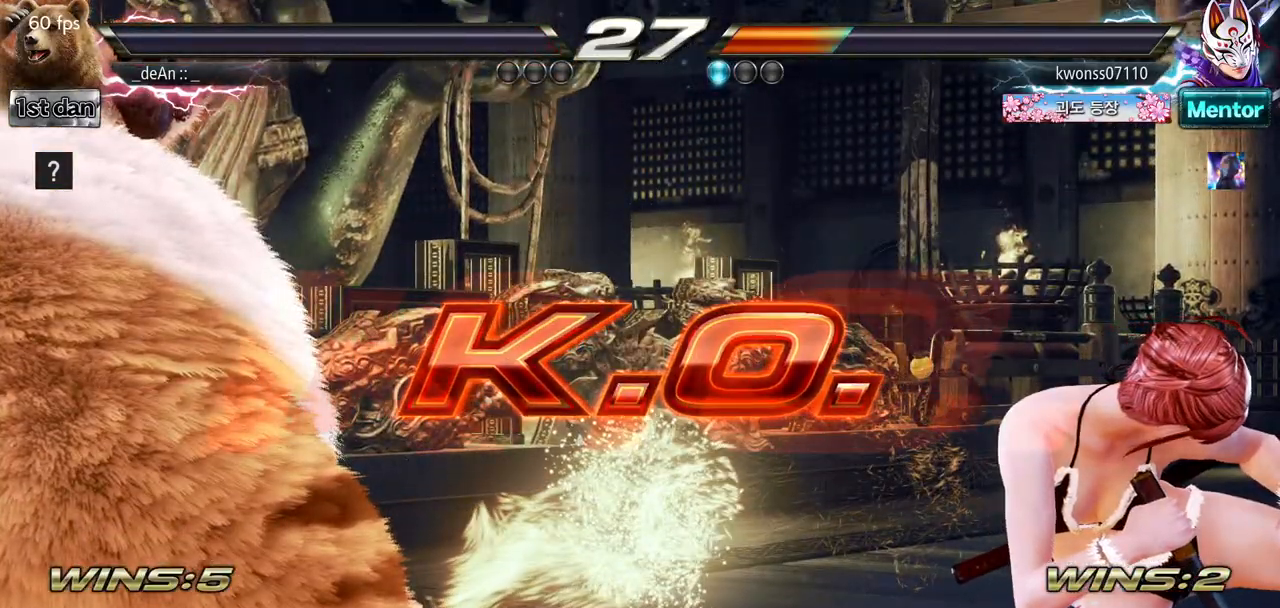
{"buttons": [], "left_stick": "center", "events": []}
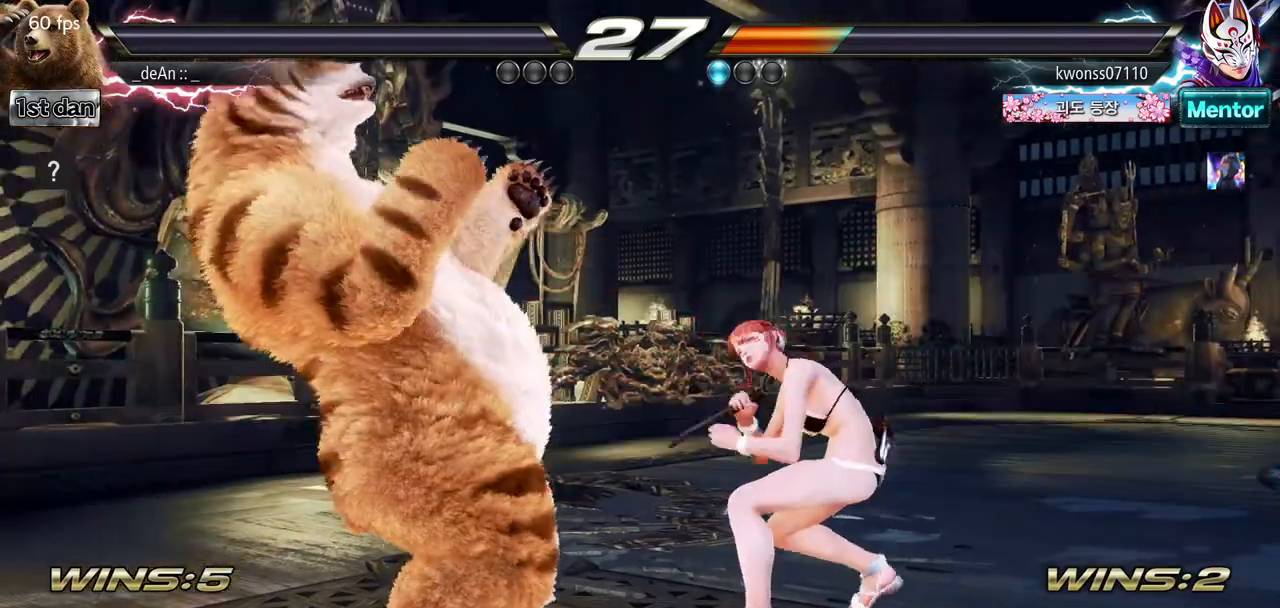
{"buttons": [], "left_stick": "center", "events": []}
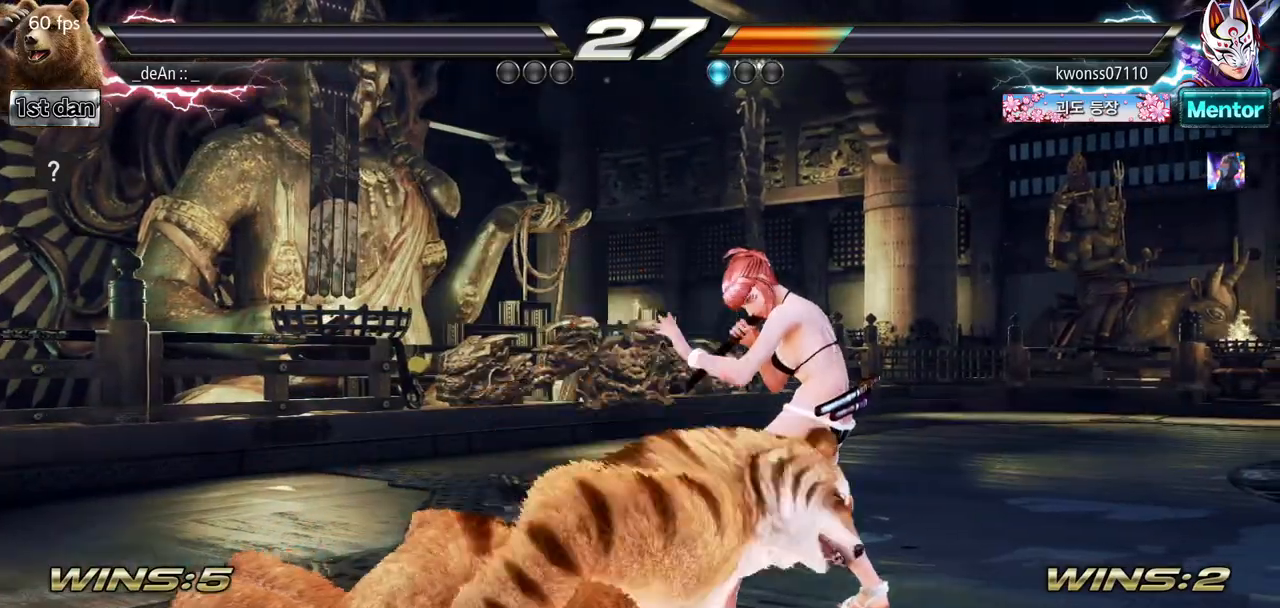
{"buttons": [], "left_stick": "center", "events": []}
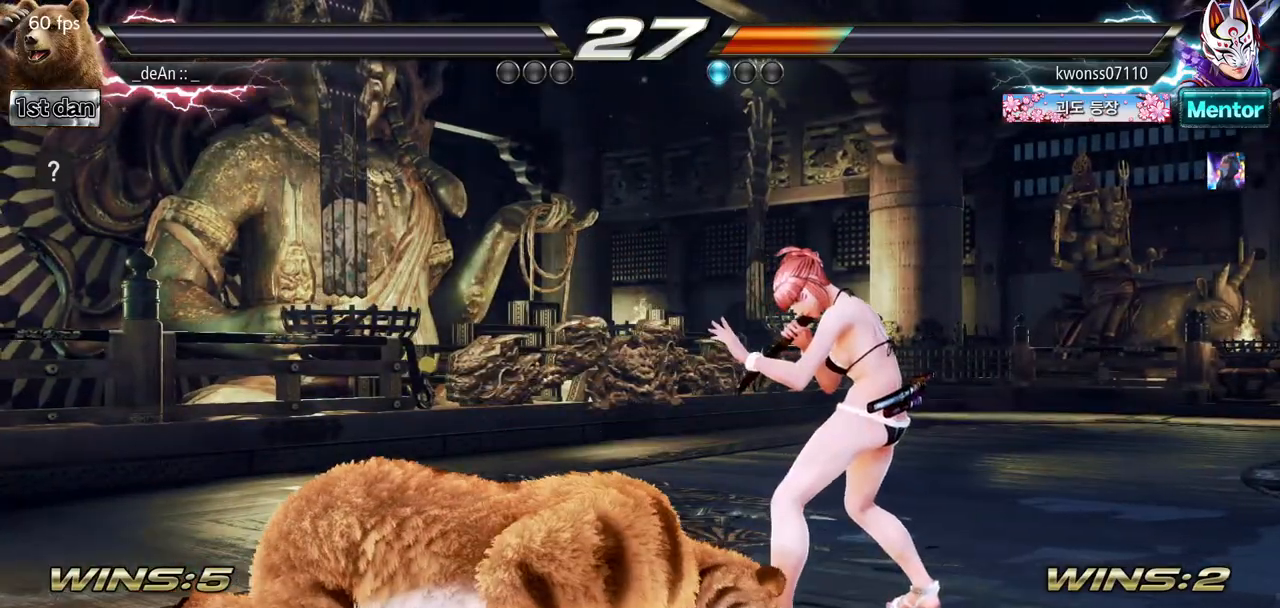
{"buttons": [], "left_stick": "right", "events": [[417, "left_stick", "right"]]}
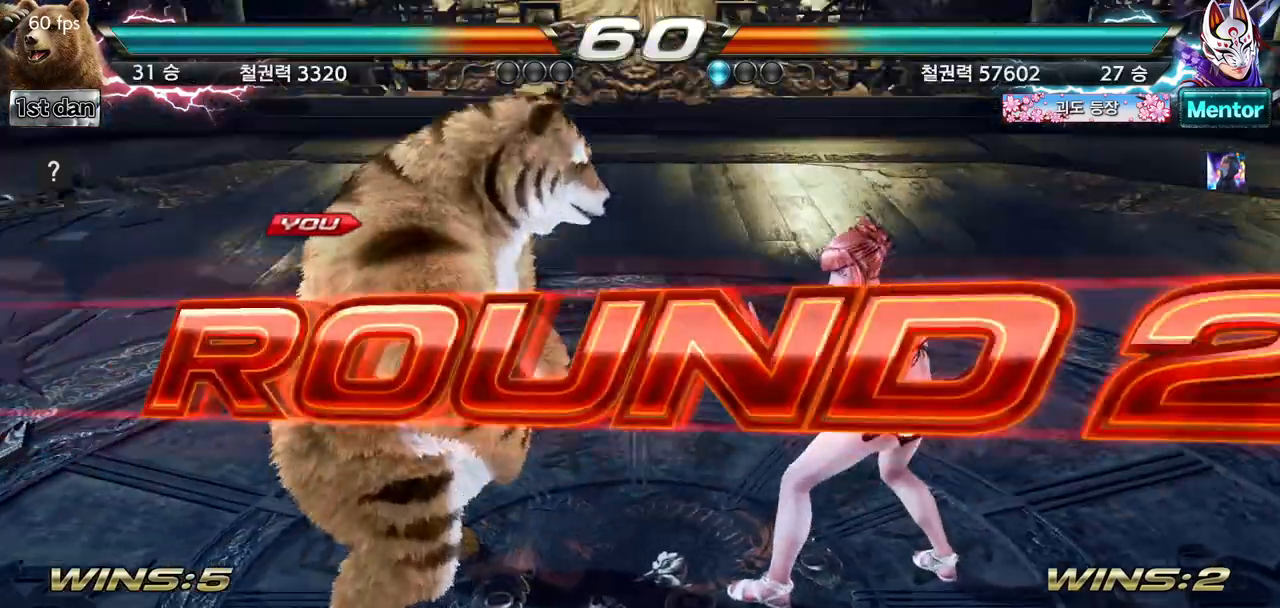
{"buttons": [], "left_stick": "center", "events": [[33, "left_stick", "center"], [150, "left_stick", "right"], [284, "left_stick", "center"]]}
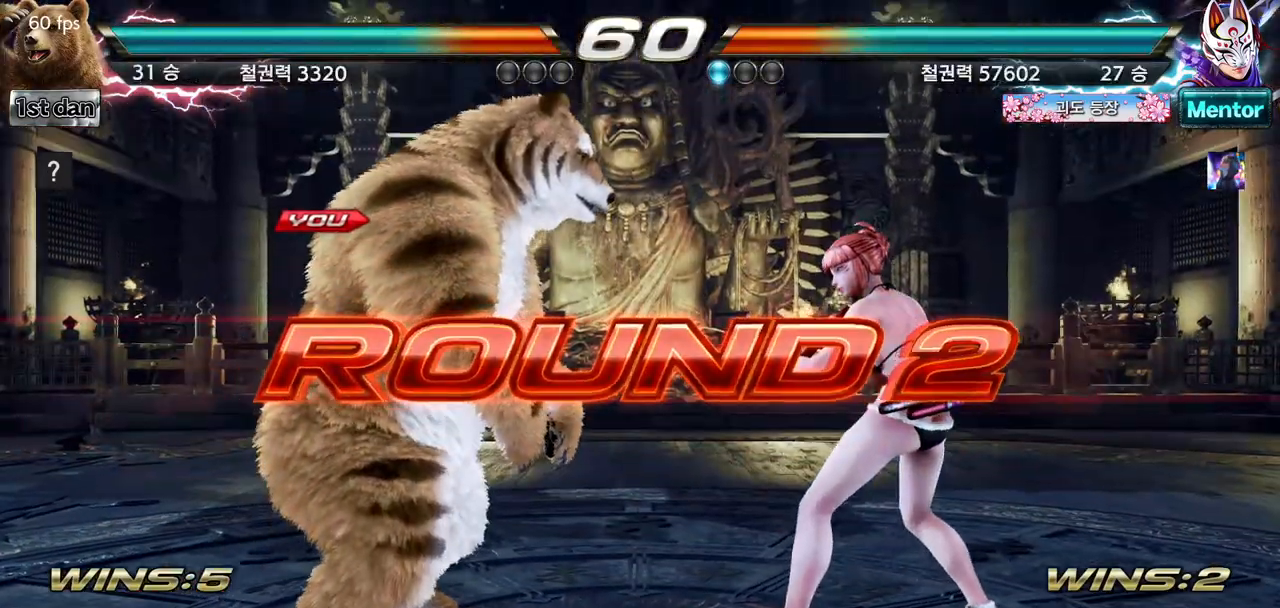
{"buttons": [], "left_stick": "center", "events": []}
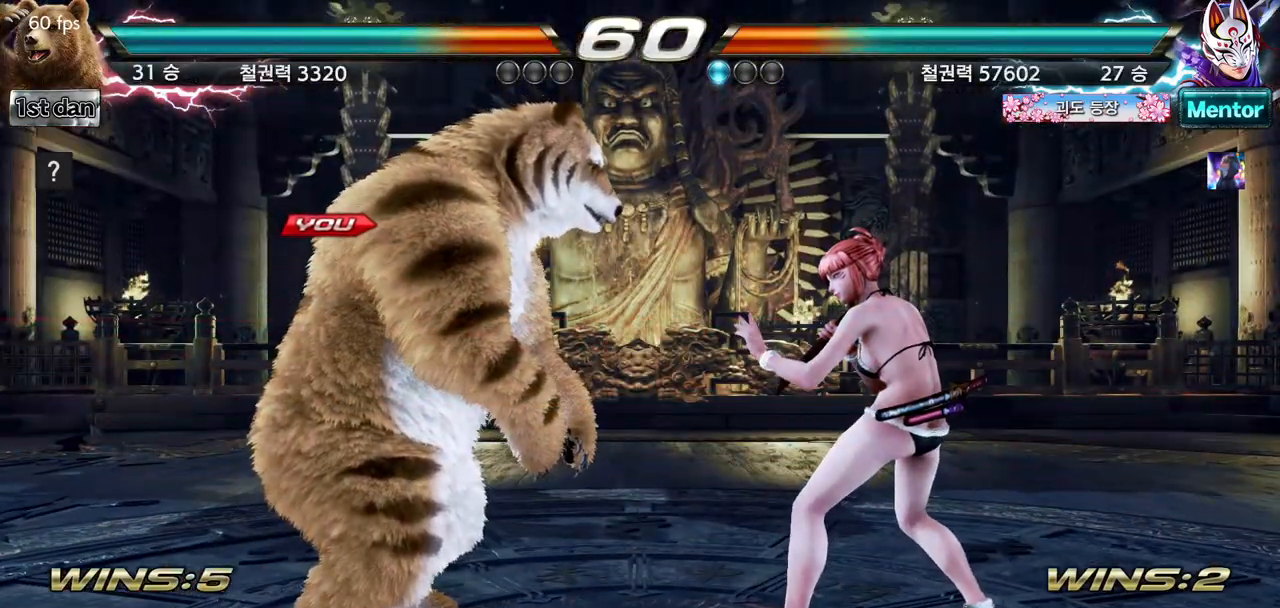
{"buttons": [], "left_stick": "center", "events": []}
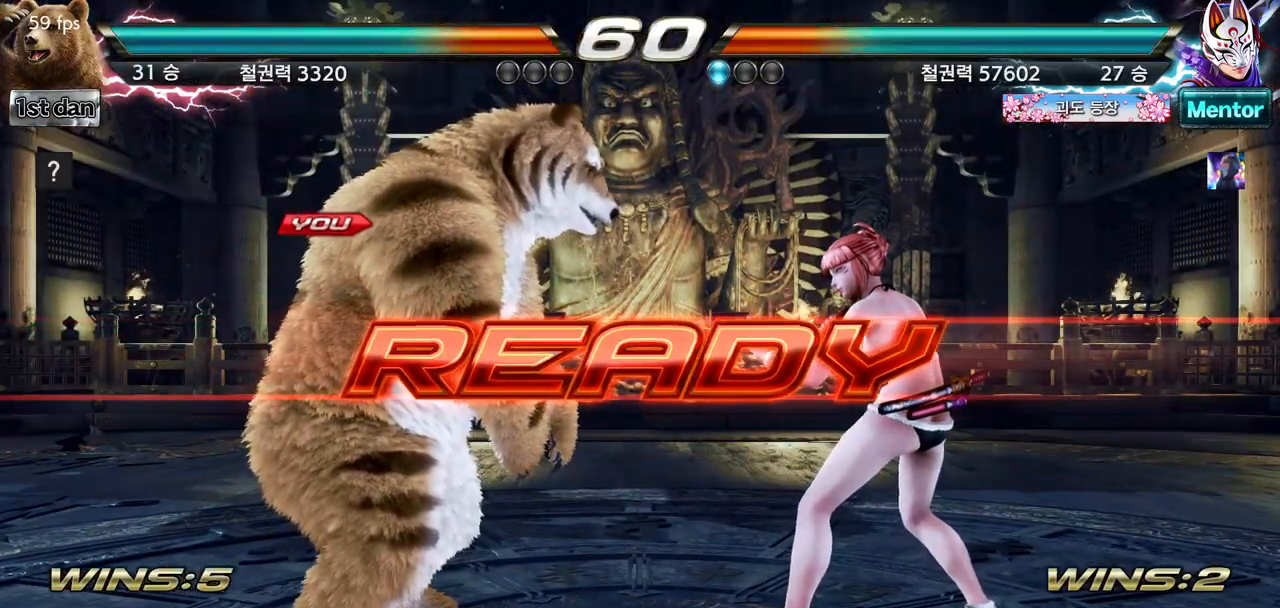
{"buttons": [], "left_stick": "center", "events": []}
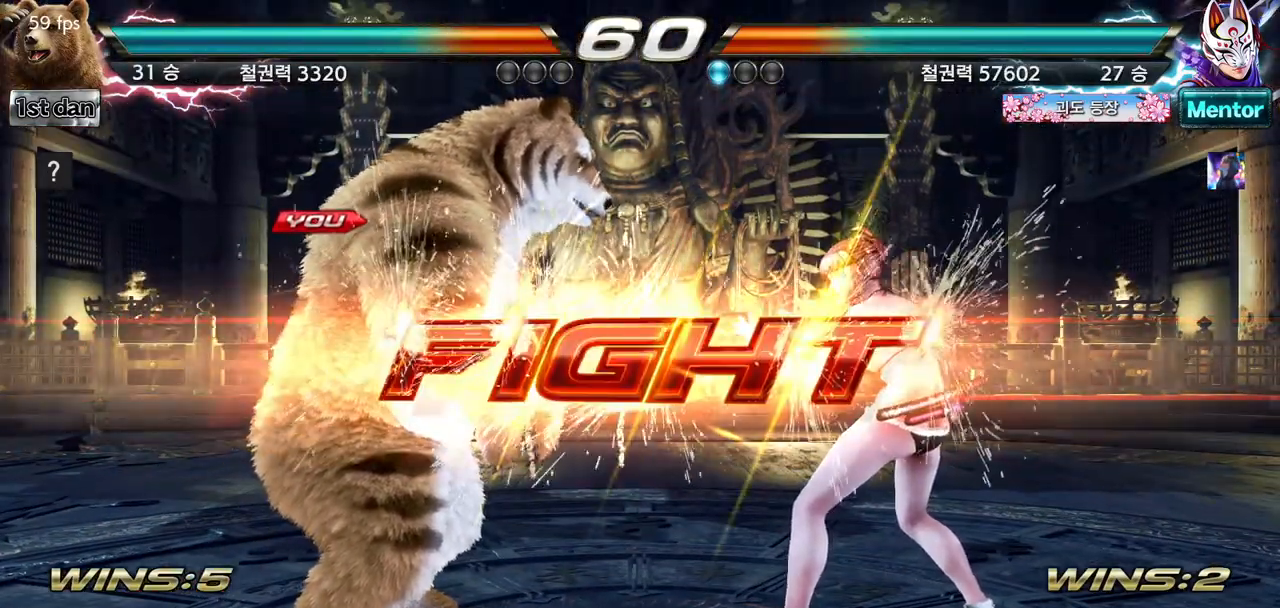
{"buttons": ["SQUARE"], "left_stick": "center", "events": [[350, "TRIANGLE", "down"], [451, "SQUARE", "down"], [484, "TRIANGLE", "up"]]}
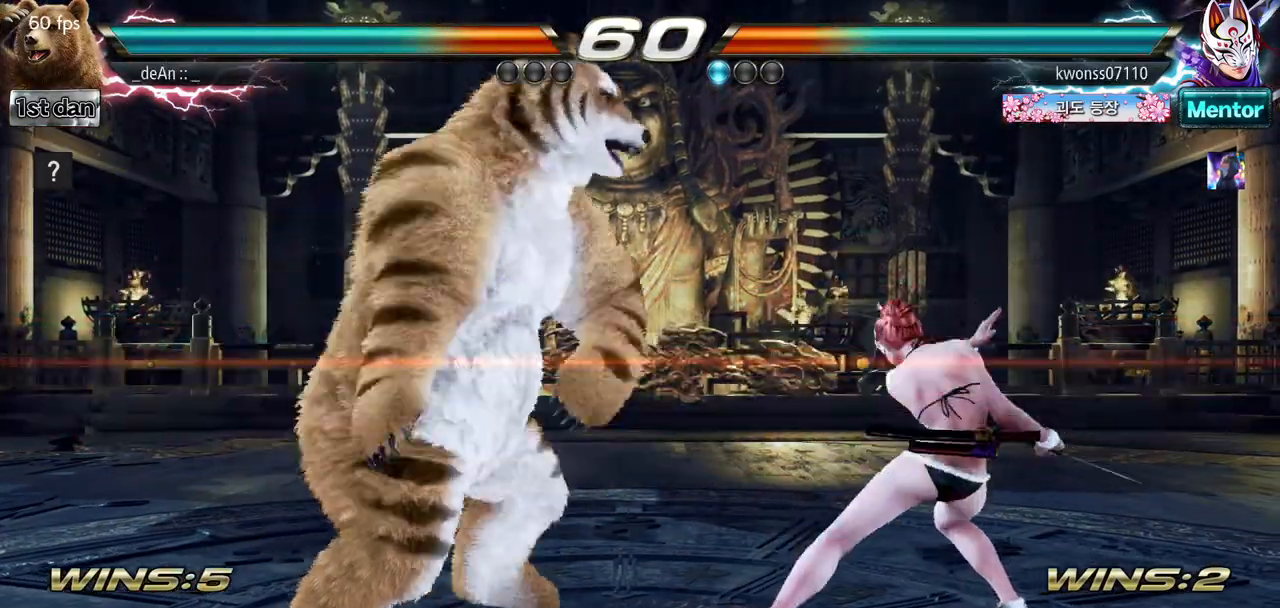
{"buttons": ["TRIANGLE"], "left_stick": "center", "events": [[33, "SQUARE", "up"], [150, "TRIANGLE", "down"]]}
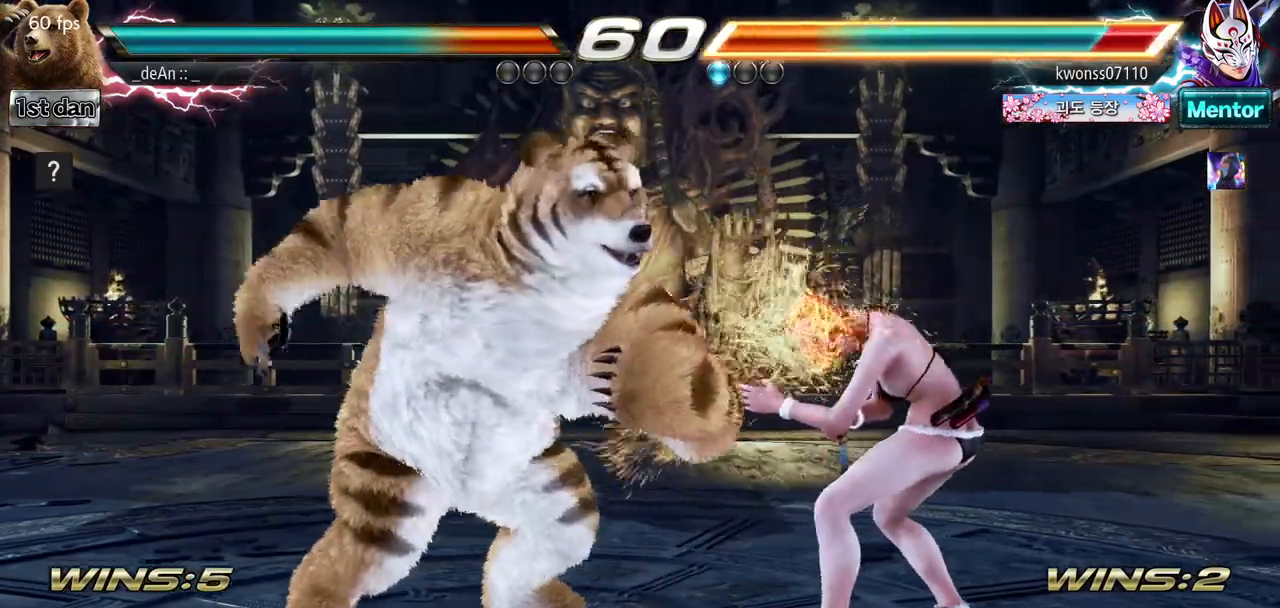
{"buttons": ["TRIANGLE"], "left_stick": "center", "events": []}
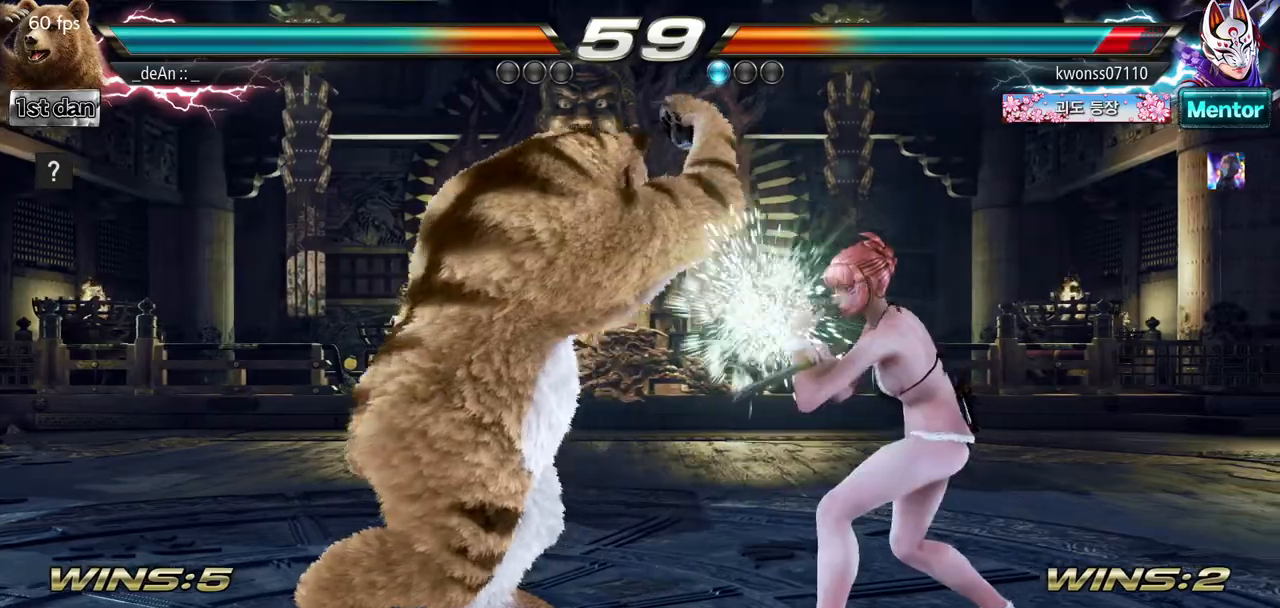
{"buttons": [], "left_stick": "left", "events": [[216, "TRIANGLE", "up"], [250, "left_stick", "left"]]}
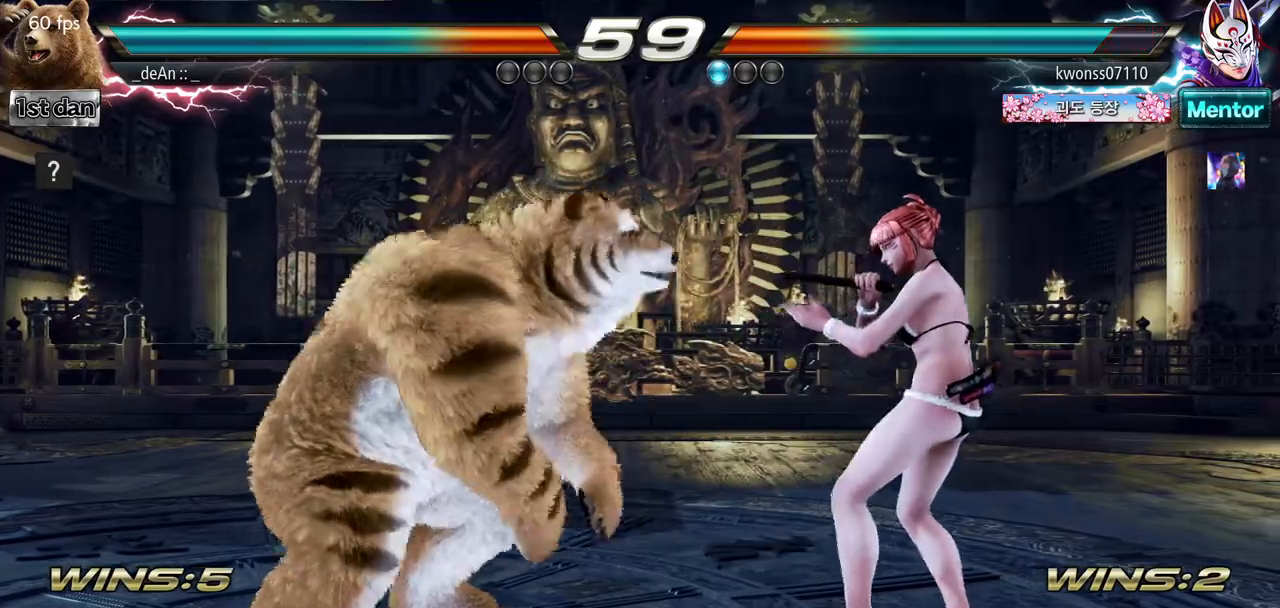
{"buttons": [], "left_stick": "center", "events": [[384, "left_stick", "center"]]}
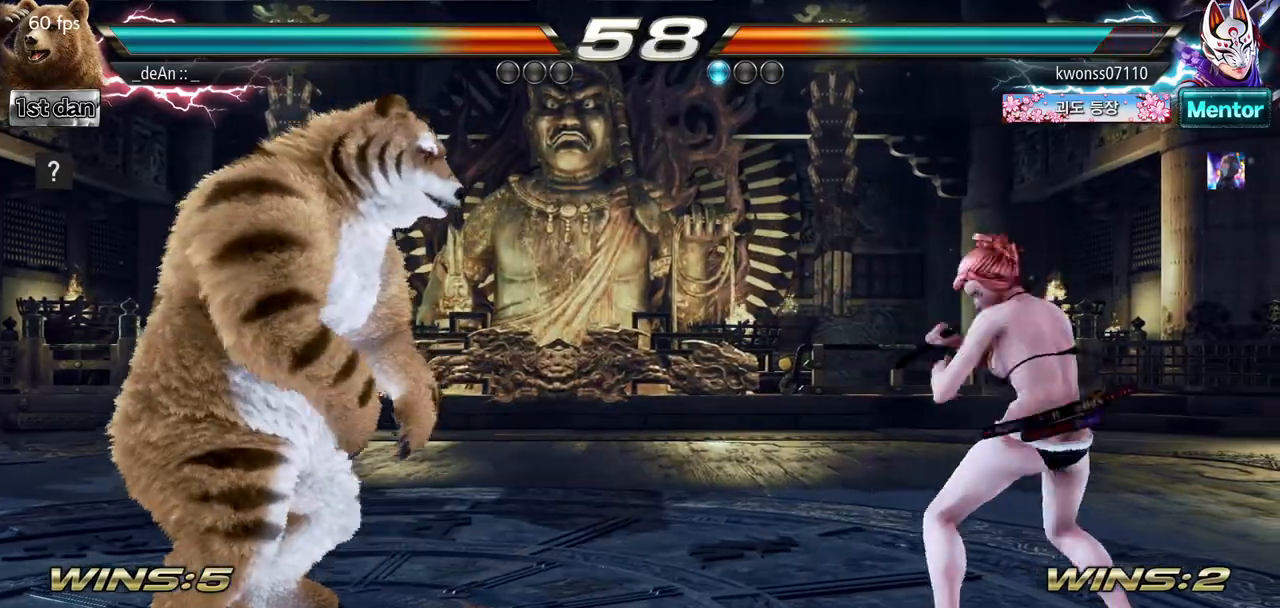
{"buttons": [], "left_stick": "left", "events": [[233, "left_stick", "left"]]}
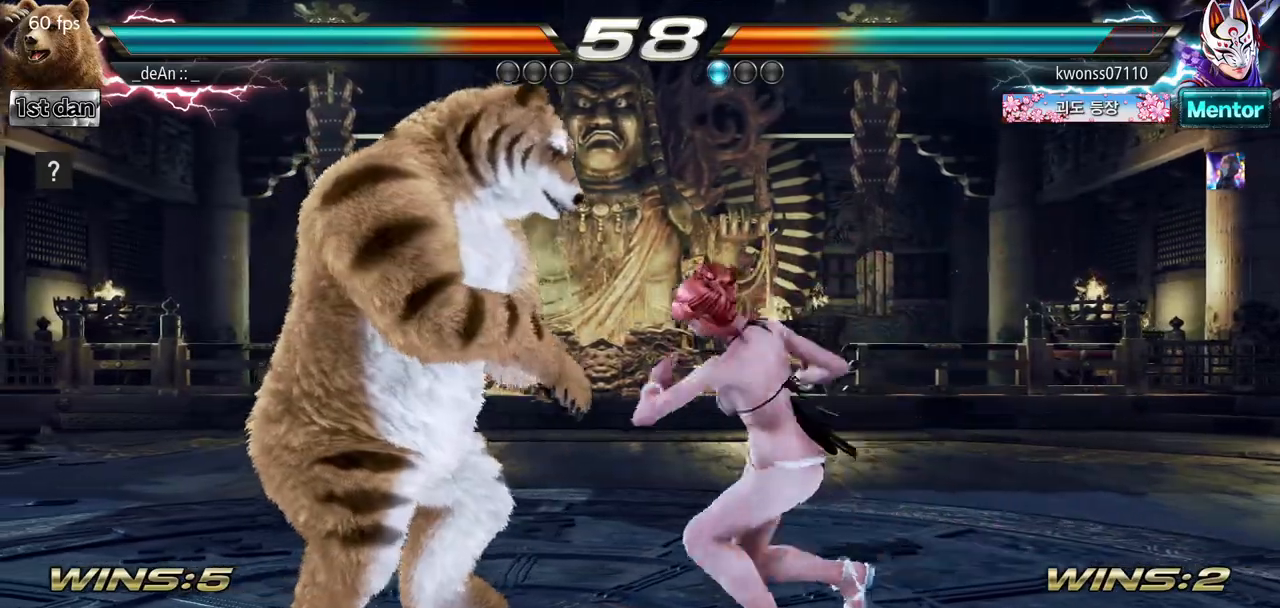
{"buttons": [], "left_stick": "center", "events": [[100, "left_stick", "center"]]}
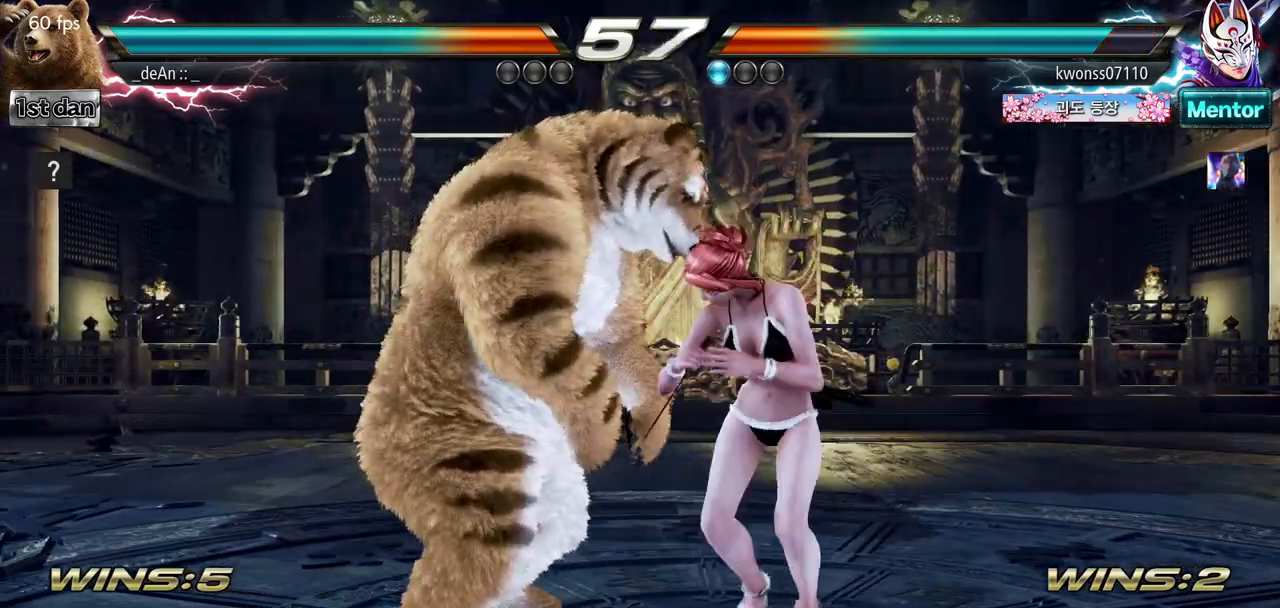
{"buttons": ["TRIANGLE"], "left_stick": "center", "events": [[50, "TRIANGLE", "down"], [133, "SQUARE", "down"], [183, "TRIANGLE", "up"], [267, "SQUARE", "up"], [333, "TRIANGLE", "down"], [483, "TRIANGLE", "up"], [500, "TRIANGLE", "down"]]}
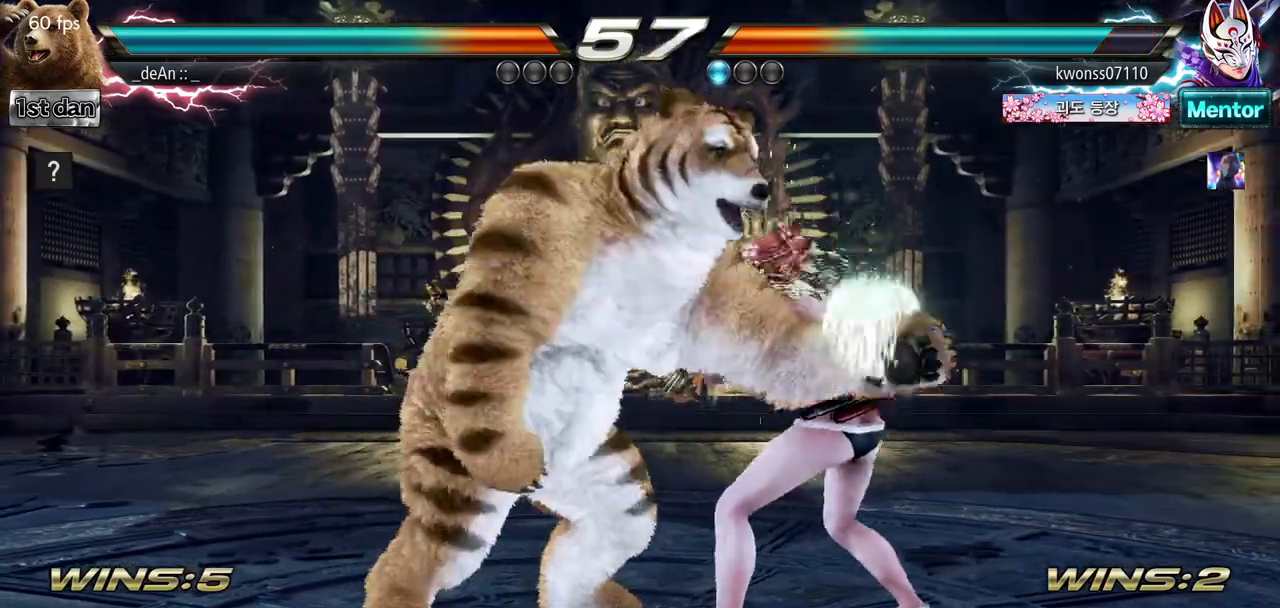
{"buttons": ["TRIANGLE"], "left_stick": "center", "events": []}
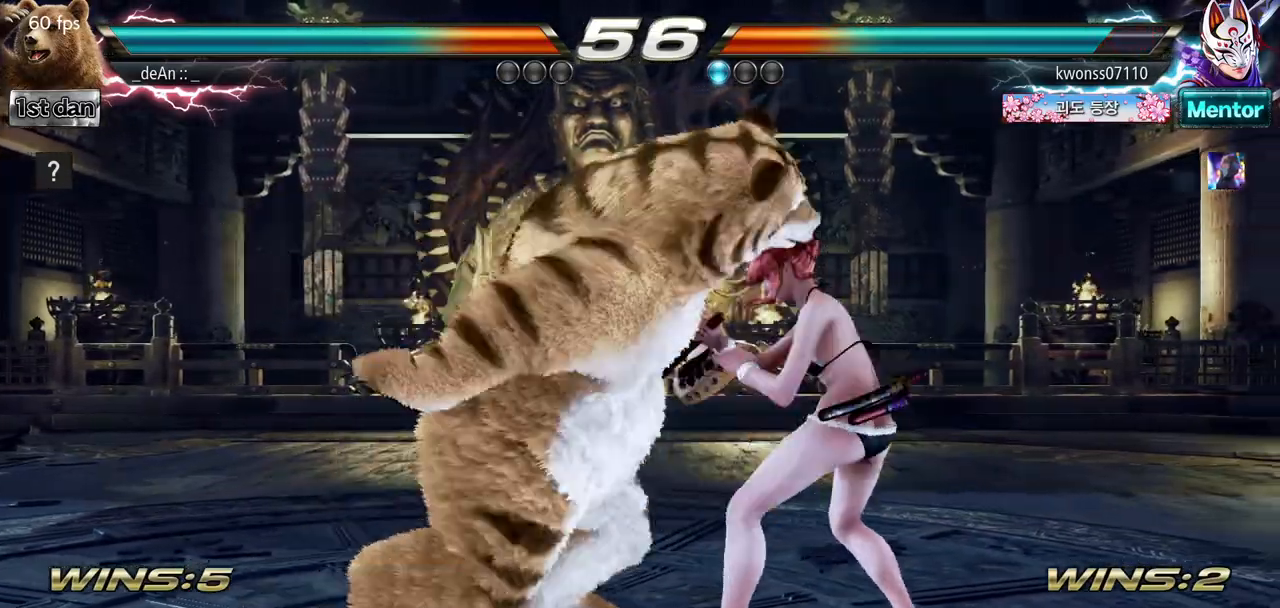
{"buttons": [], "left_stick": "left", "events": [[267, "TRIANGLE", "up"], [333, "left_stick", "left"]]}
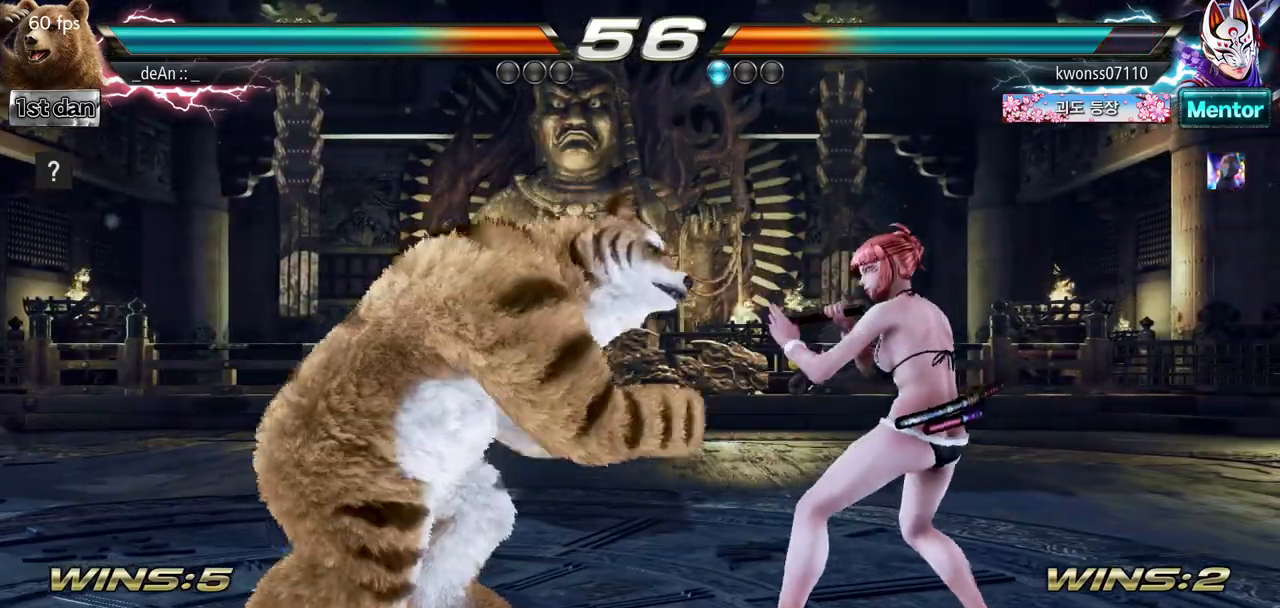
{"buttons": [], "left_stick": "center", "events": [[434, "left_stick", "center"]]}
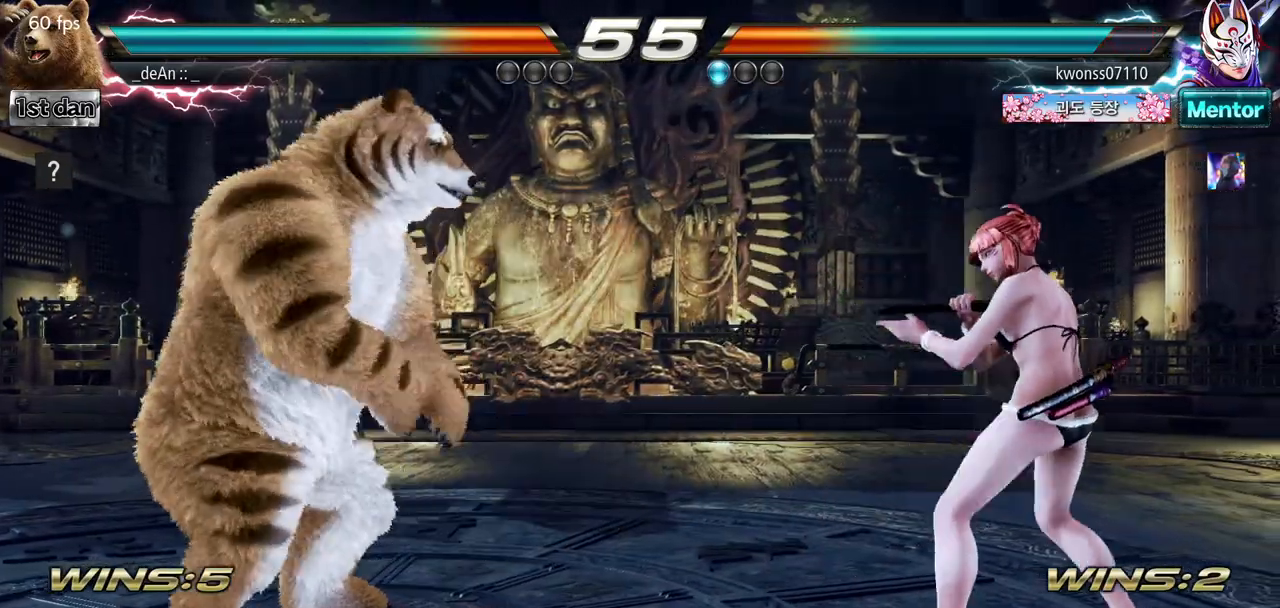
{"buttons": [], "left_stick": "center", "events": [[16, "left_stick", "right"], [66, "left_stick", "center"], [133, "left_stick", "right"], [216, "TRIANGLE", "down"], [383, "TRIANGLE", "up"], [450, "left_stick", "center"]]}
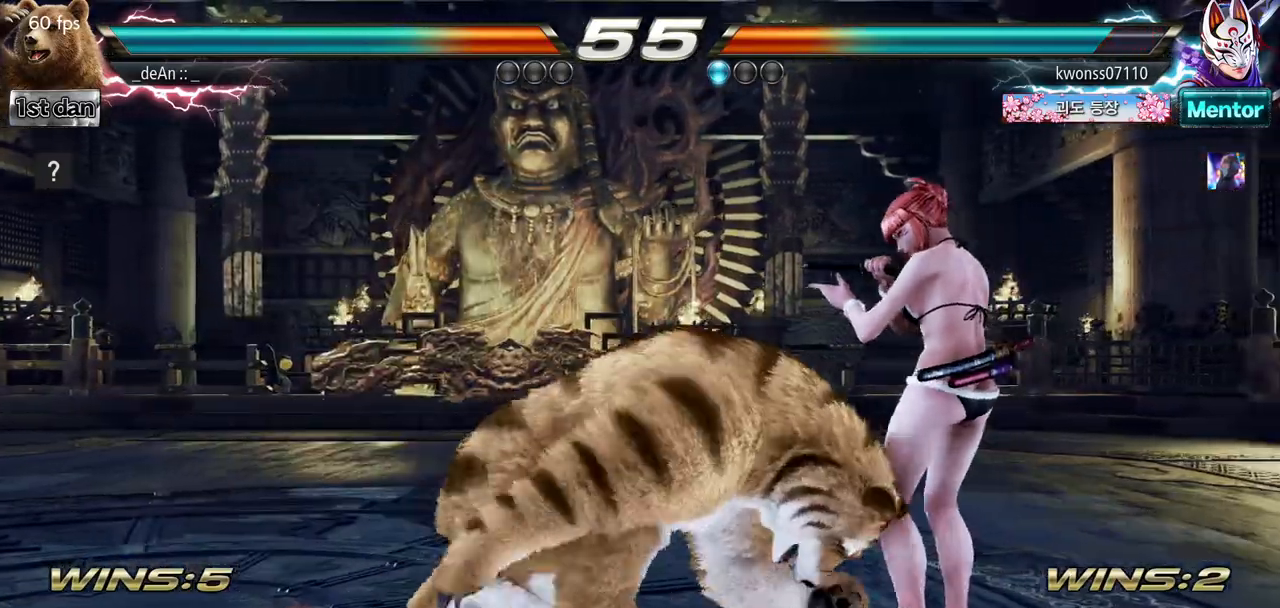
{"buttons": [], "left_stick": "center", "events": []}
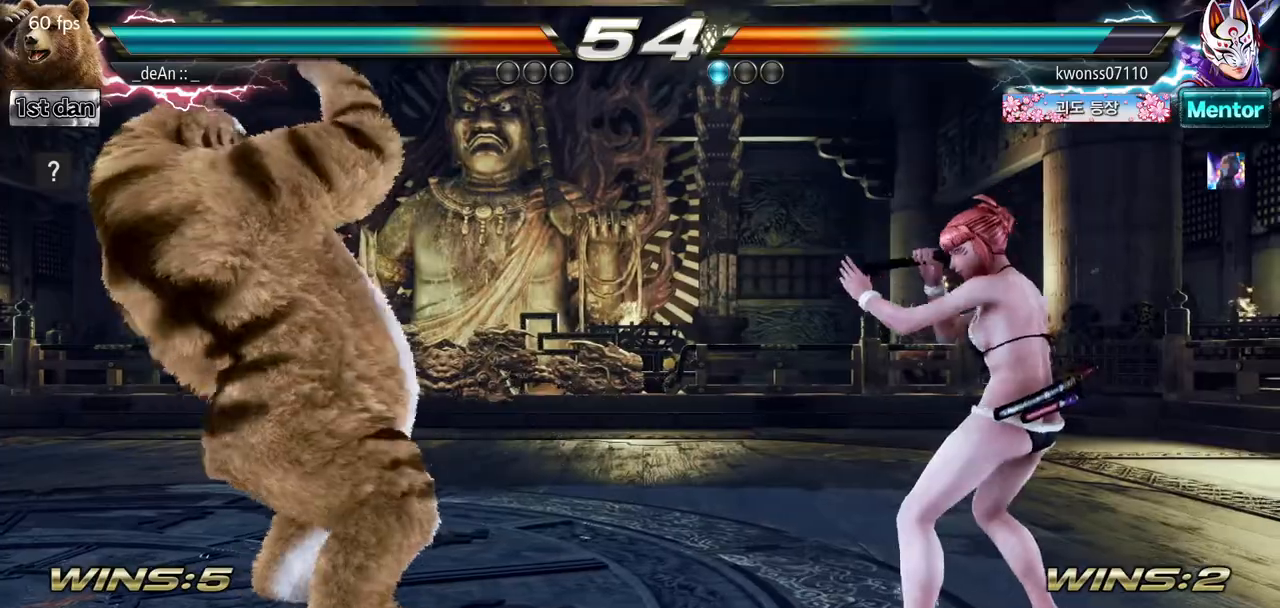
{"buttons": [], "left_stick": "center", "events": [[66, "left_stick", "right"], [166, "left_stick", "center"], [300, "left_stick", "left"], [417, "left_stick", "center"]]}
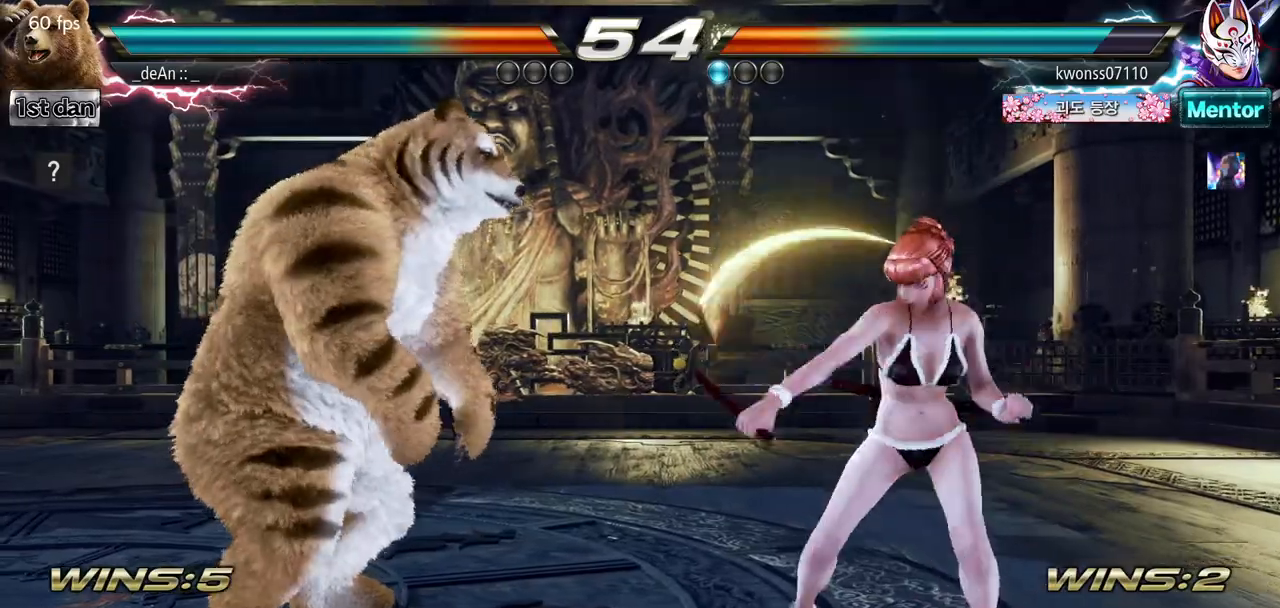
{"buttons": ["SQUARE", "TRIANGLE"], "left_stick": "center", "events": [[117, "left_stick", "left"], [300, "left_stick", "center"], [334, "SQUARE", "down"], [417, "TRIANGLE", "down"]]}
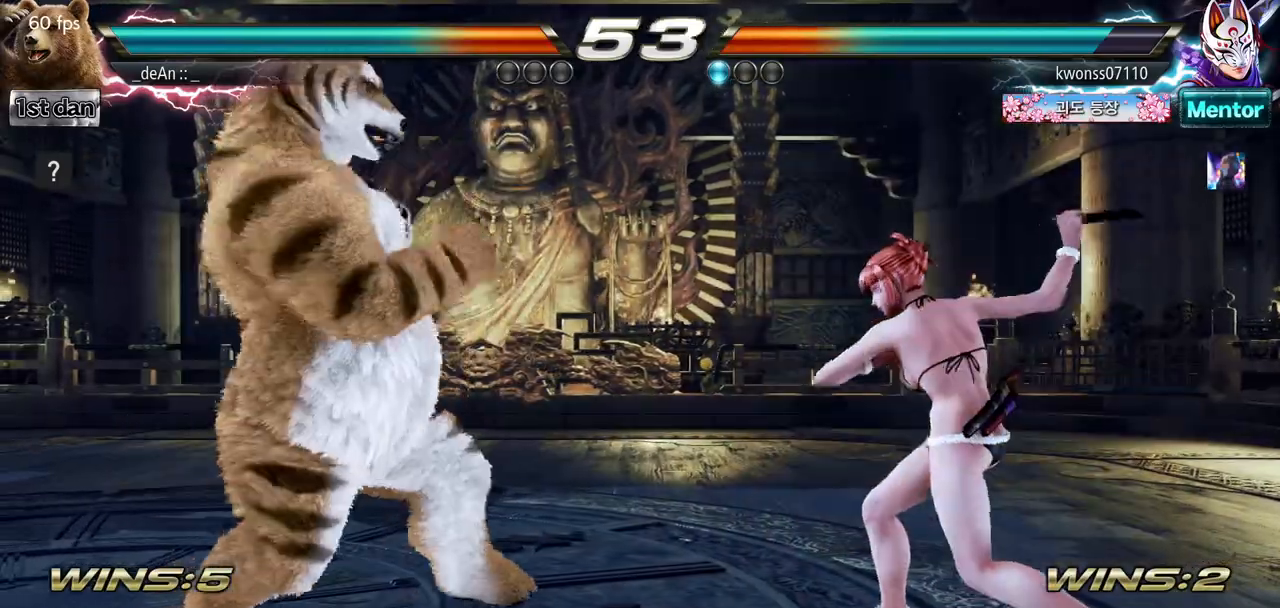
{"buttons": [], "left_stick": "left", "events": [[50, "SQUARE", "up"], [66, "TRIANGLE", "up"], [467, "left_stick", "left"]]}
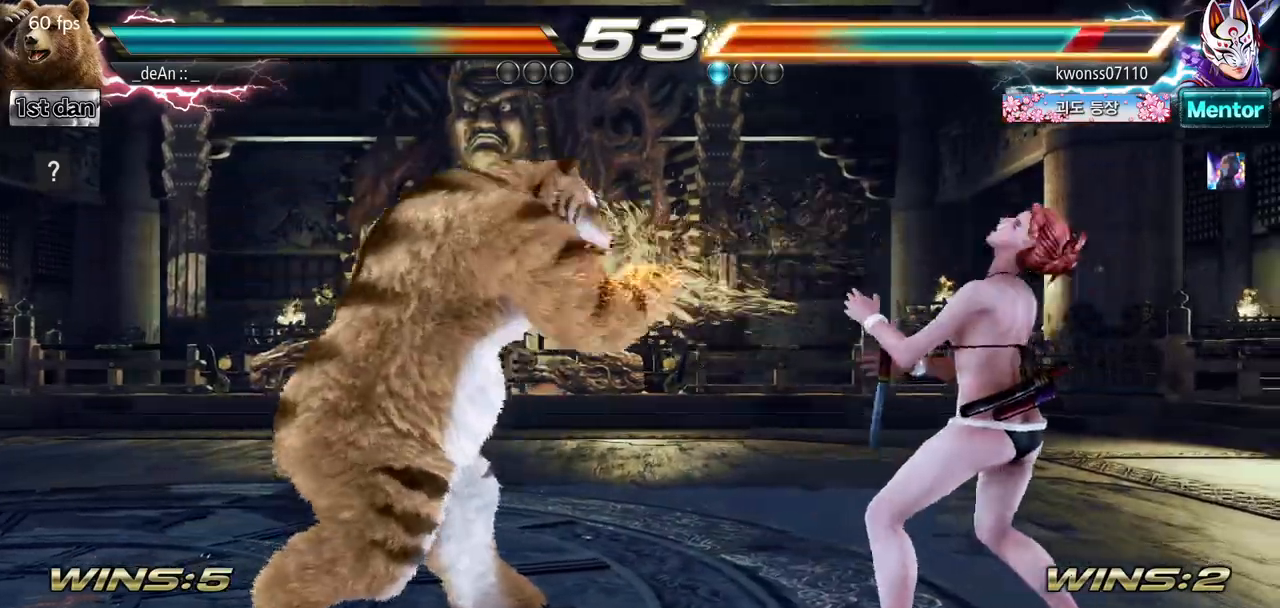
{"buttons": ["TRIANGLE"], "left_stick": "right", "events": [[67, "left_stick", "center"], [400, "left_stick", "right"], [467, "TRIANGLE", "down"]]}
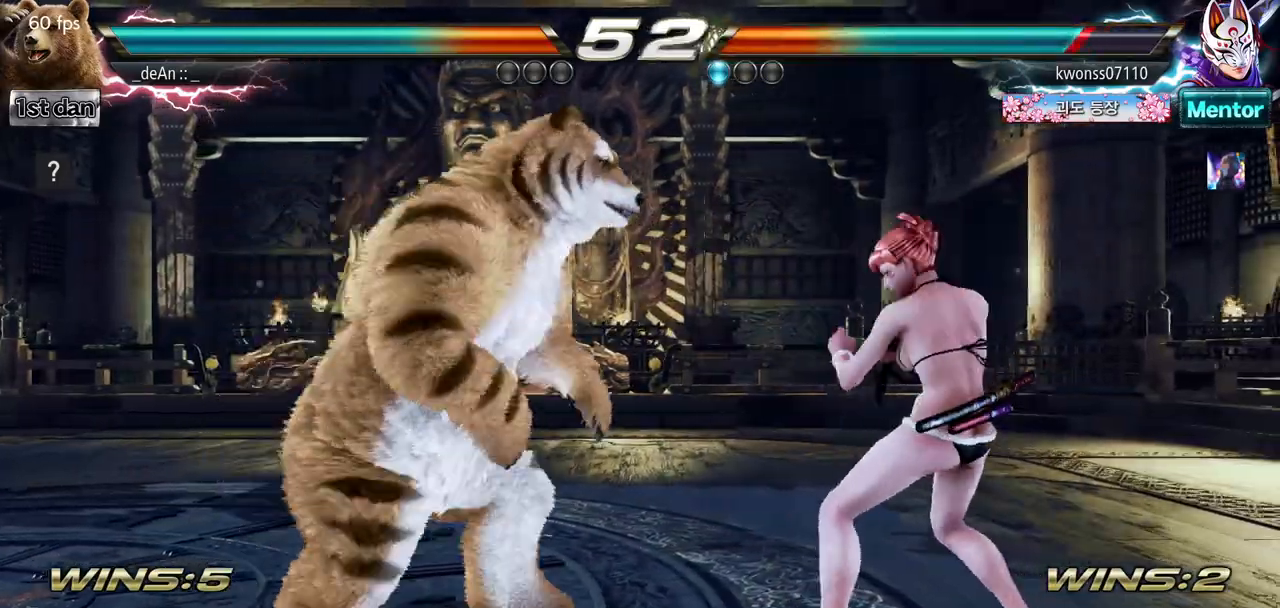
{"buttons": [], "left_stick": "center", "events": [[50, "TRIANGLE", "up"], [116, "left_stick", "center"]]}
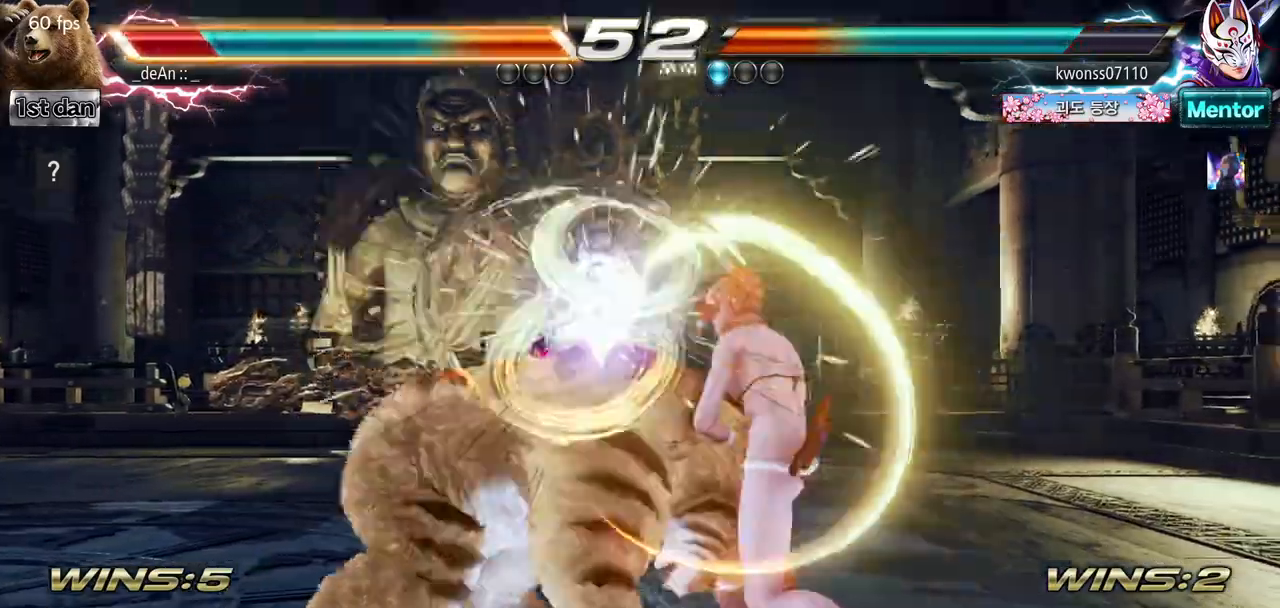
{"buttons": [], "left_stick": "left", "events": [[217, "left_stick", "left"]]}